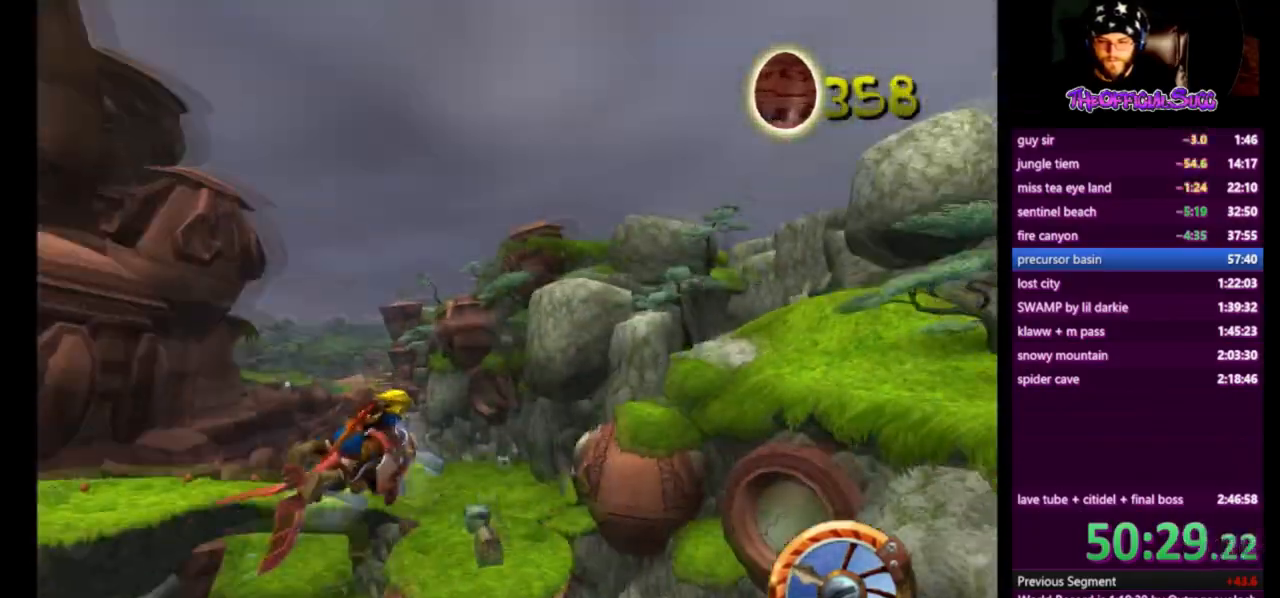
Gameplay with a controller (PlayStation layout); each line is a JSON object with the inputs held at the frame after it. "events" lists button and stick changes between this image and that frame as [ms after this image, input, new state], when the widget could be followed in between.
{"buttons": [], "left_stick": "left", "right_stick": "center", "events": [[126, "left_stick", "left"], [292, "CROSS", "up"]]}
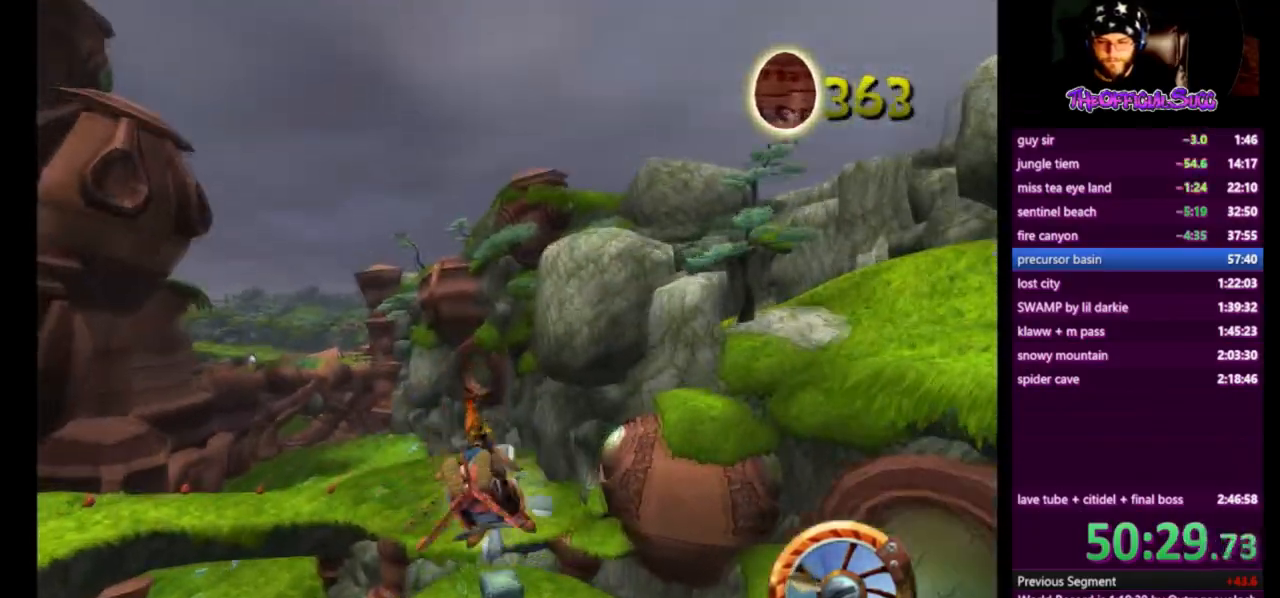
{"buttons": ["CROSS"], "left_stick": "right", "right_stick": "center", "events": [[83, "CROSS", "down"], [334, "left_stick", "center"], [459, "left_stick", "right"]]}
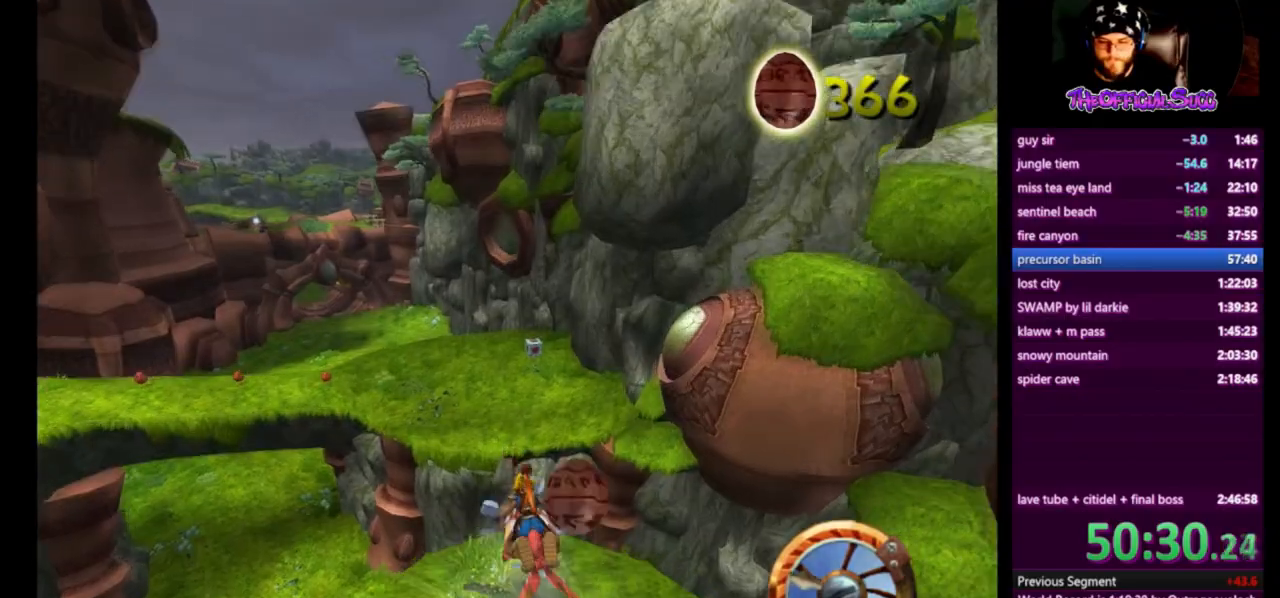
{"buttons": ["CROSS"], "left_stick": "right", "right_stick": "center", "events": []}
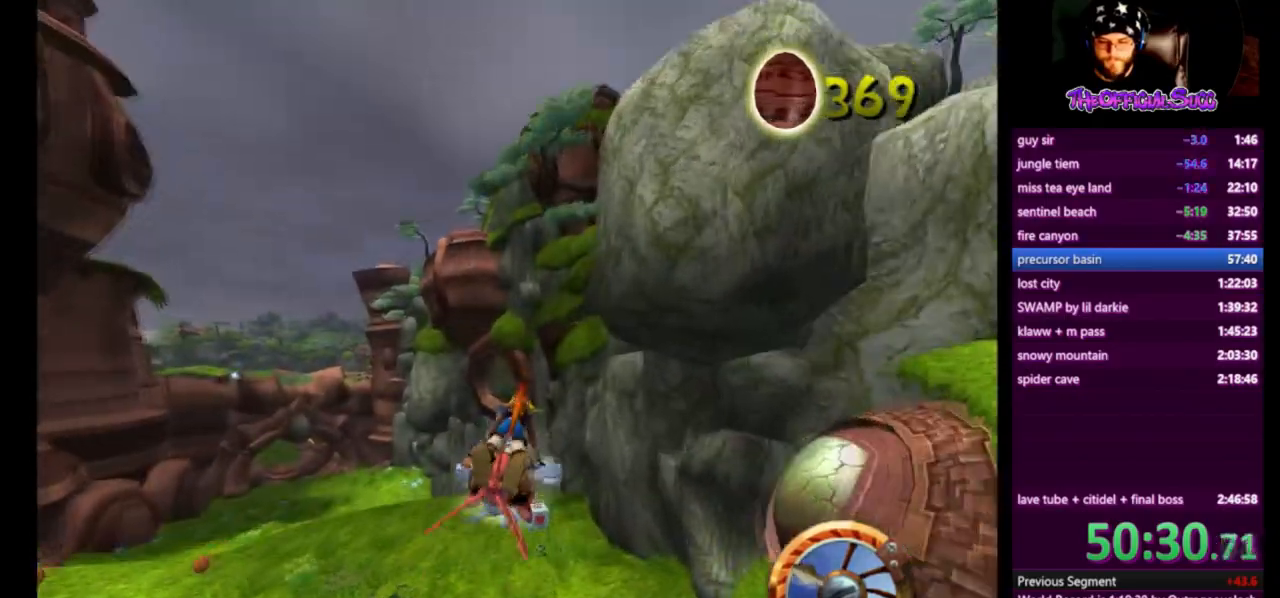
{"buttons": ["SQUARE"], "left_stick": "right", "right_stick": "center", "events": [[375, "CROSS", "up"], [500, "SQUARE", "down"]]}
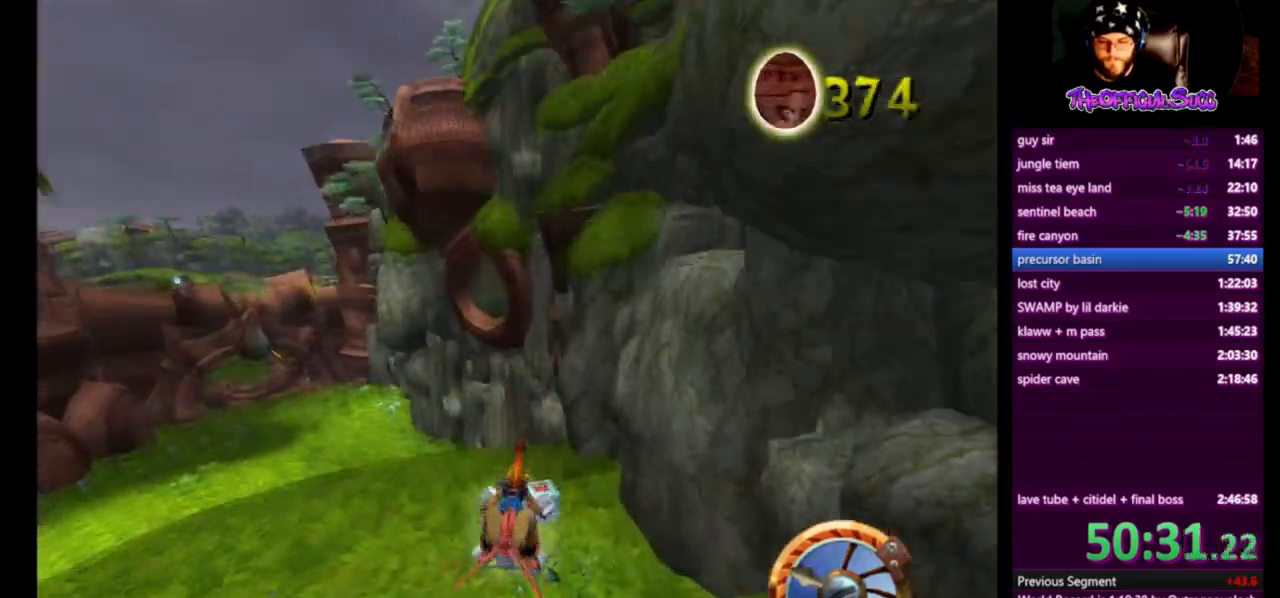
{"buttons": ["SQUARE"], "left_stick": "right", "right_stick": "center", "events": [[126, "left_stick", "center"], [209, "left_stick", "down"], [292, "left_stick", "right"]]}
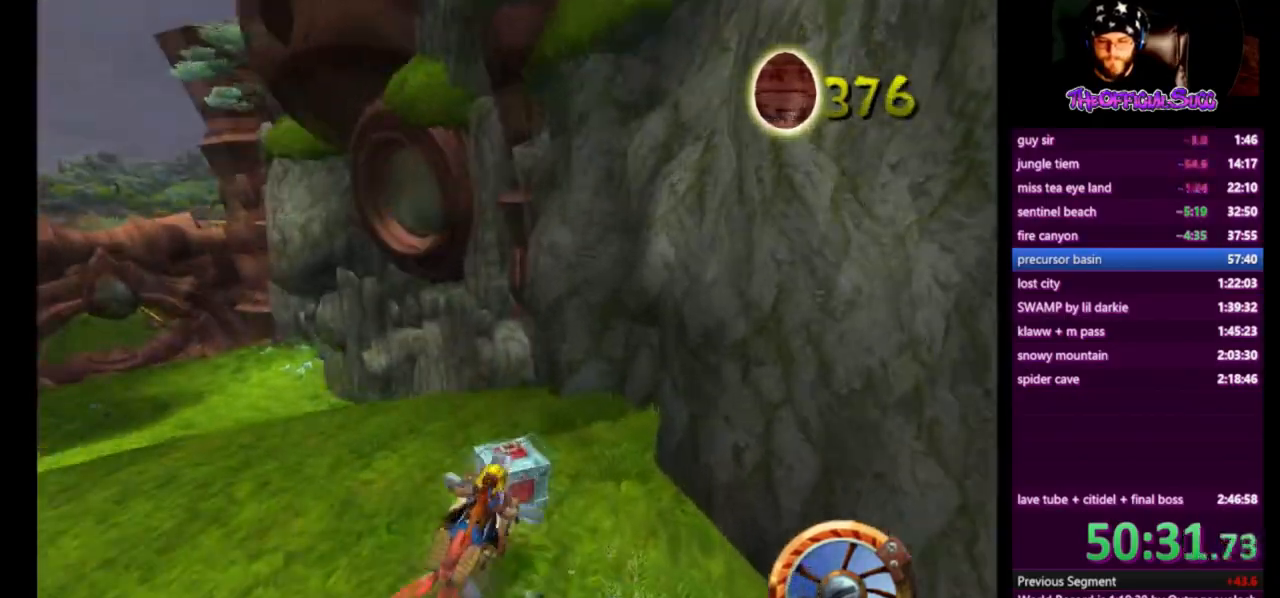
{"buttons": ["CROSS", "SQUARE"], "left_stick": "right", "right_stick": "center", "events": [[459, "CROSS", "down"]]}
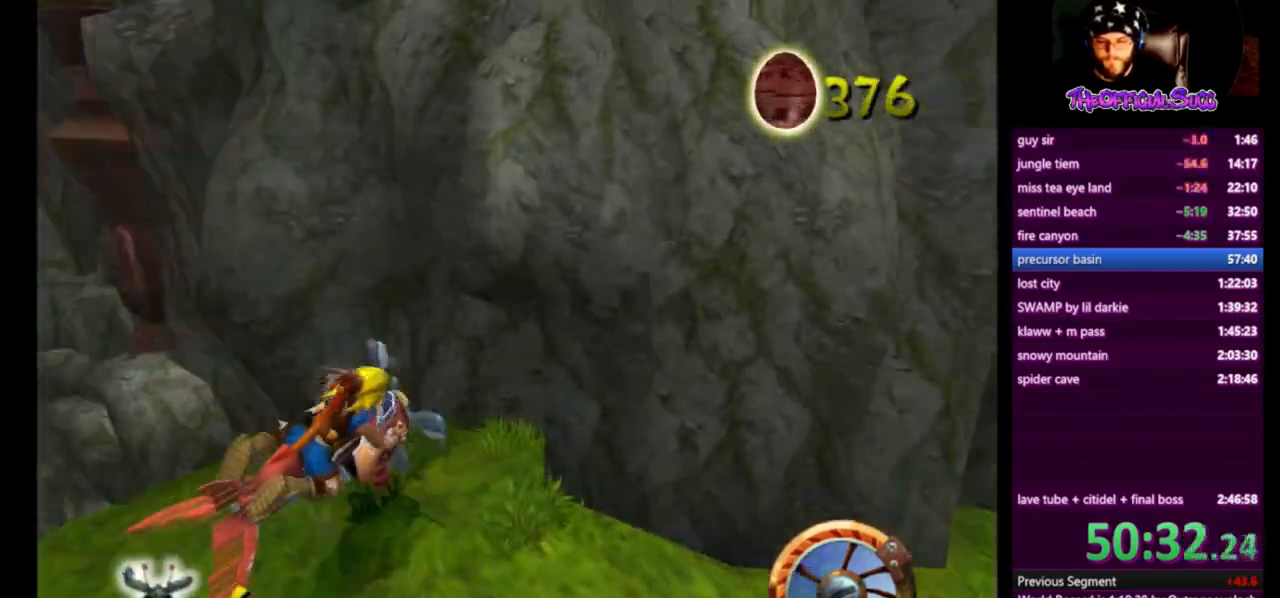
{"buttons": ["CROSS"], "left_stick": "right", "right_stick": "center", "events": [[41, "SQUARE", "up"]]}
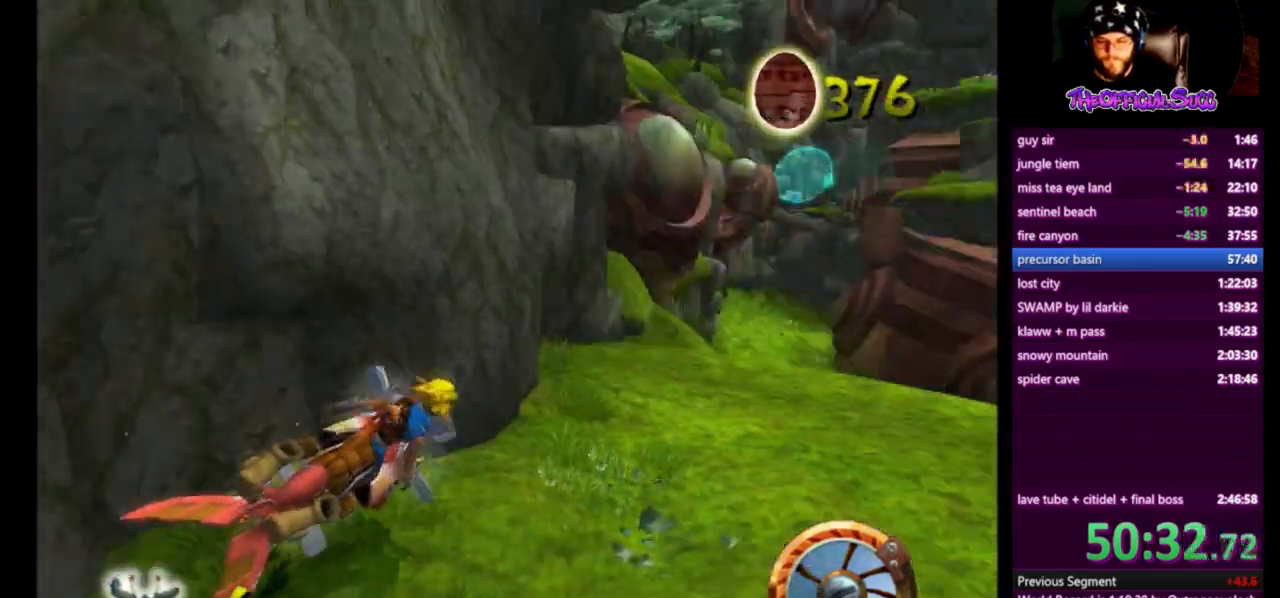
{"buttons": [], "left_stick": "right", "right_stick": "center", "events": [[334, "CROSS", "up"]]}
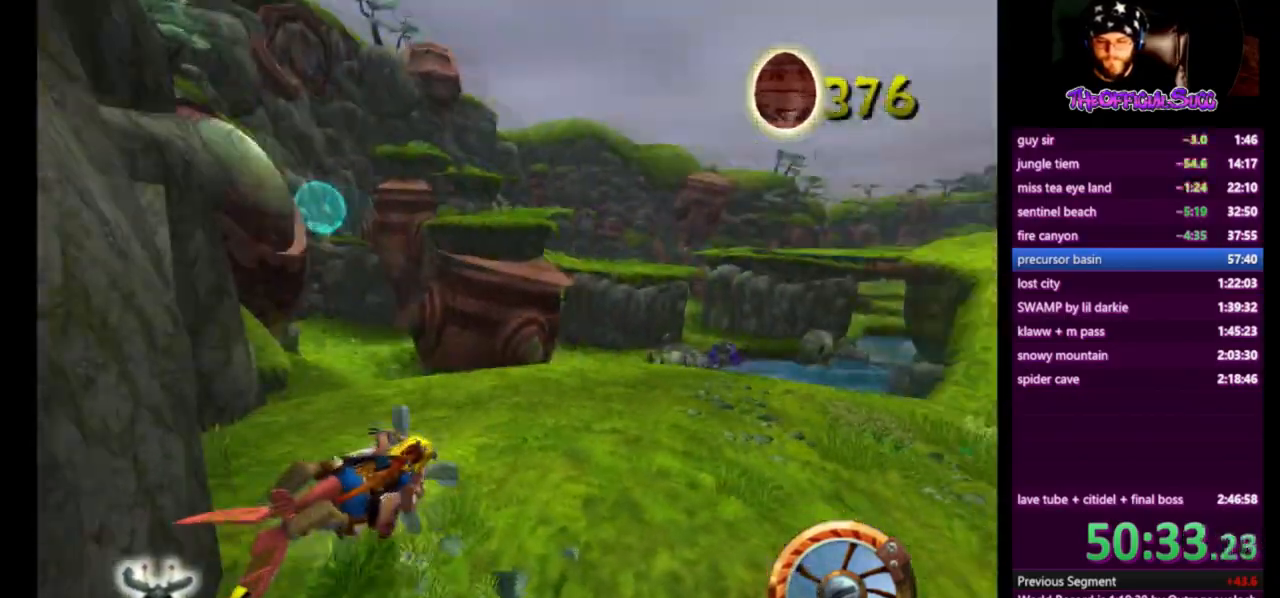
{"buttons": ["CROSS"], "left_stick": "right", "right_stick": "center", "events": [[167, "SQUARE", "down"], [292, "SQUARE", "up"], [376, "CROSS", "down"]]}
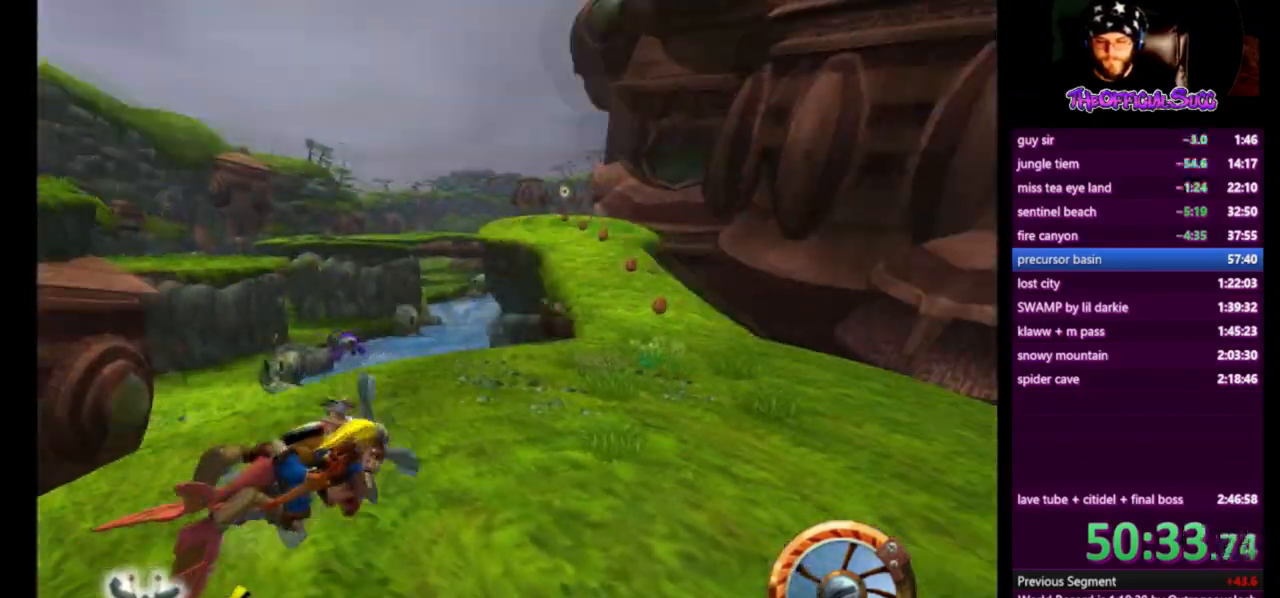
{"buttons": [], "left_stick": "left", "right_stick": "center", "events": [[334, "left_stick", "left"], [375, "CROSS", "up"]]}
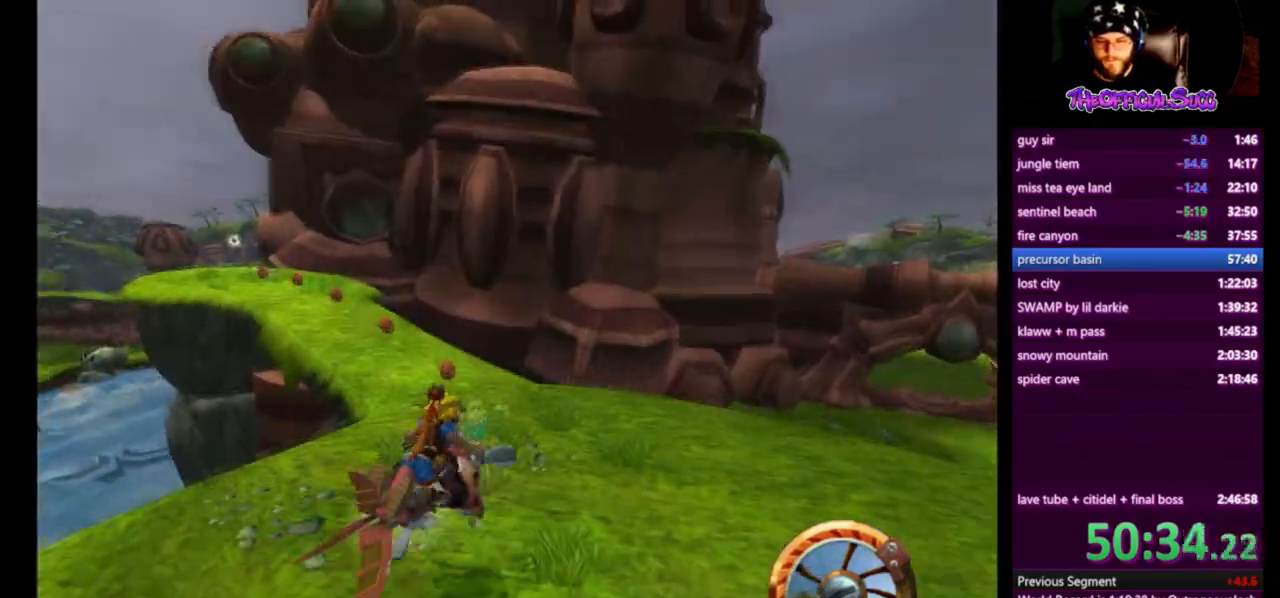
{"buttons": ["CROSS"], "left_stick": "center", "right_stick": "center", "events": [[83, "CROSS", "down"], [333, "CROSS", "up"], [458, "CROSS", "down"], [458, "left_stick", "center"]]}
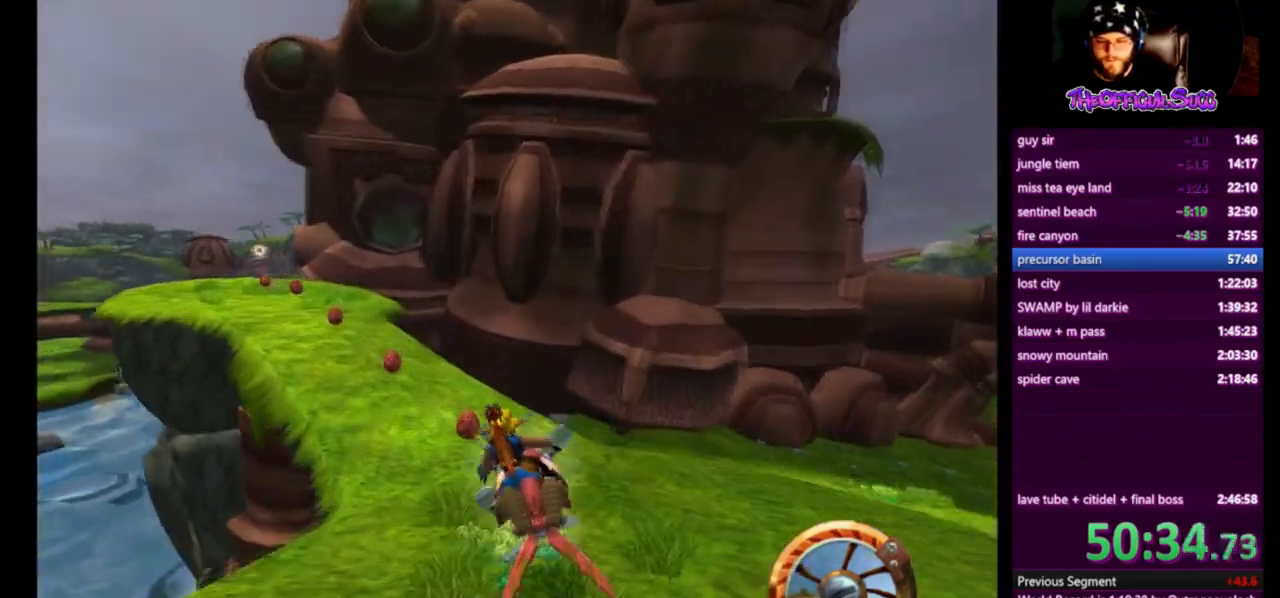
{"buttons": ["CROSS"], "left_stick": "center", "right_stick": "center", "events": [[42, "left_stick", "left"], [167, "CROSS", "up"], [334, "CROSS", "down"], [417, "left_stick", "center"]]}
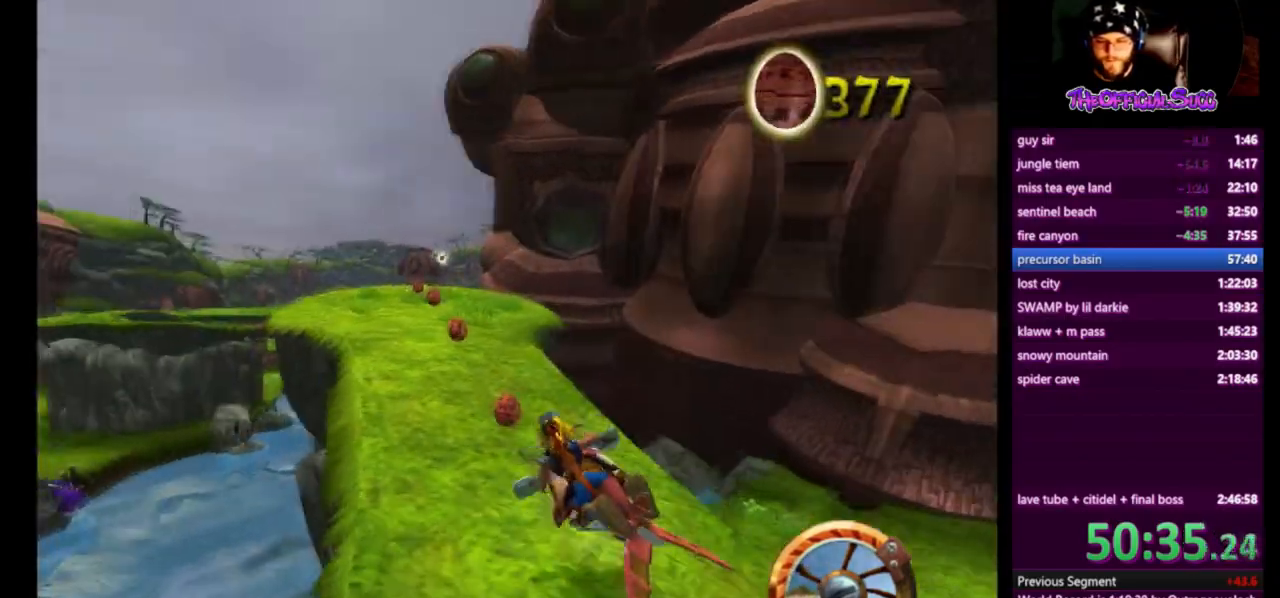
{"buttons": ["CROSS"], "left_stick": "center", "right_stick": "center", "events": []}
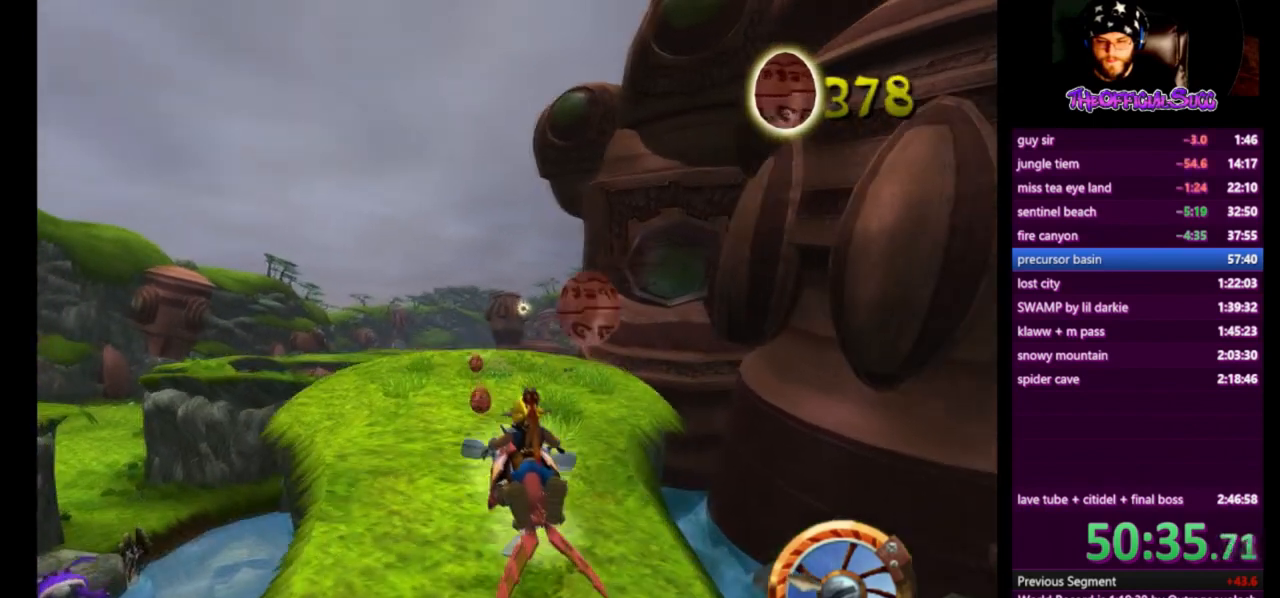
{"buttons": ["CROSS"], "left_stick": "center", "right_stick": "center", "events": [[292, "left_stick", "right"], [459, "left_stick", "center"]]}
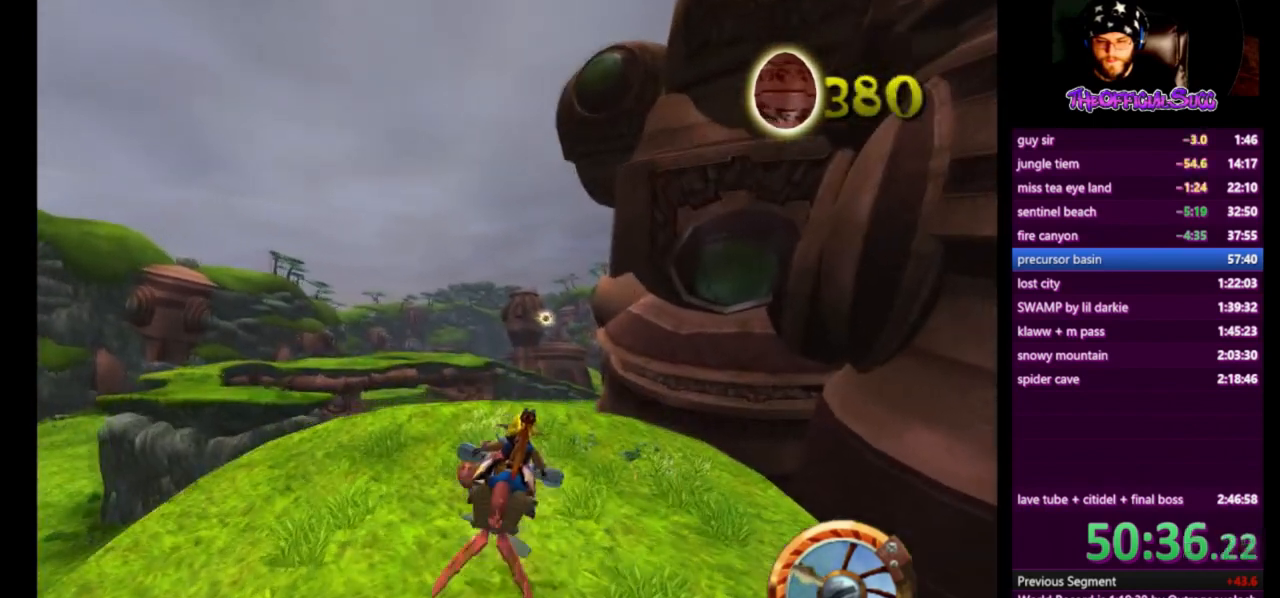
{"buttons": ["CROSS"], "left_stick": "left", "right_stick": "center", "events": [[375, "left_stick", "left"]]}
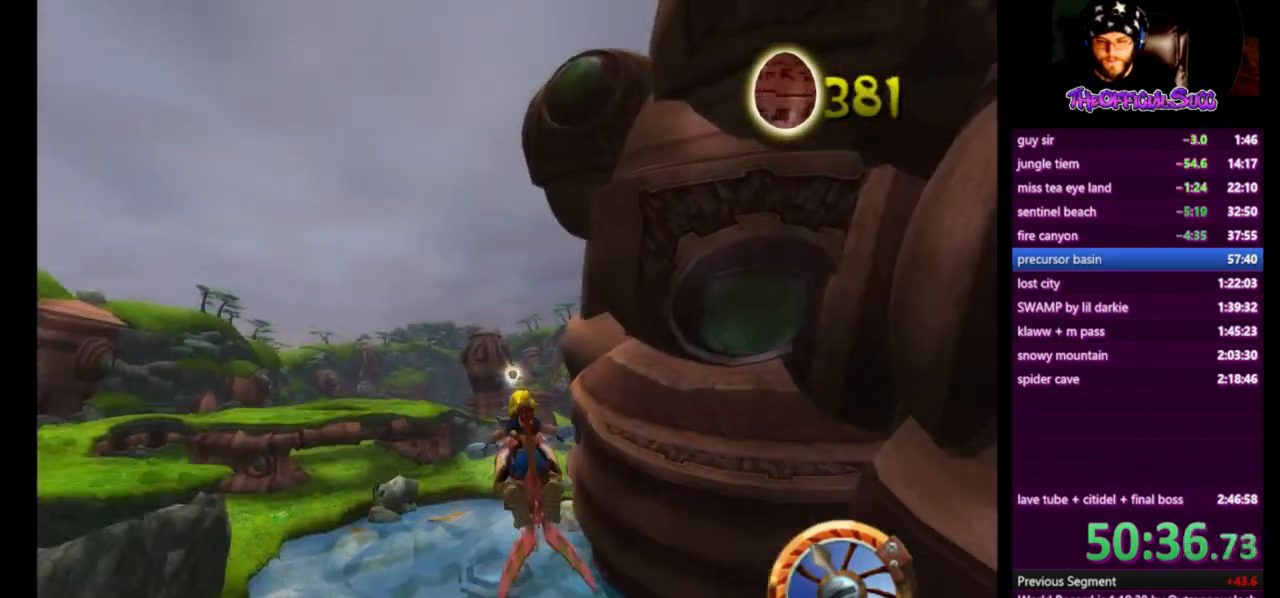
{"buttons": ["CROSS"], "left_stick": "center", "right_stick": "center", "events": [[42, "left_stick", "center"]]}
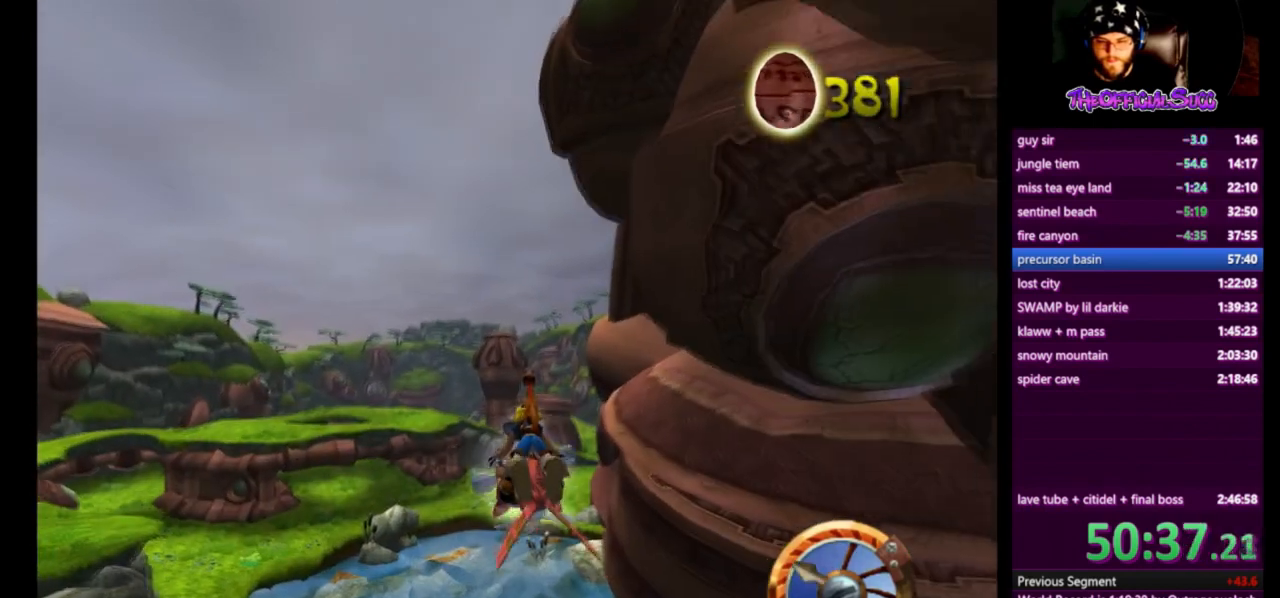
{"buttons": ["CROSS"], "left_stick": "center", "right_stick": "center", "events": [[84, "left_stick", "right"], [209, "left_stick", "center"]]}
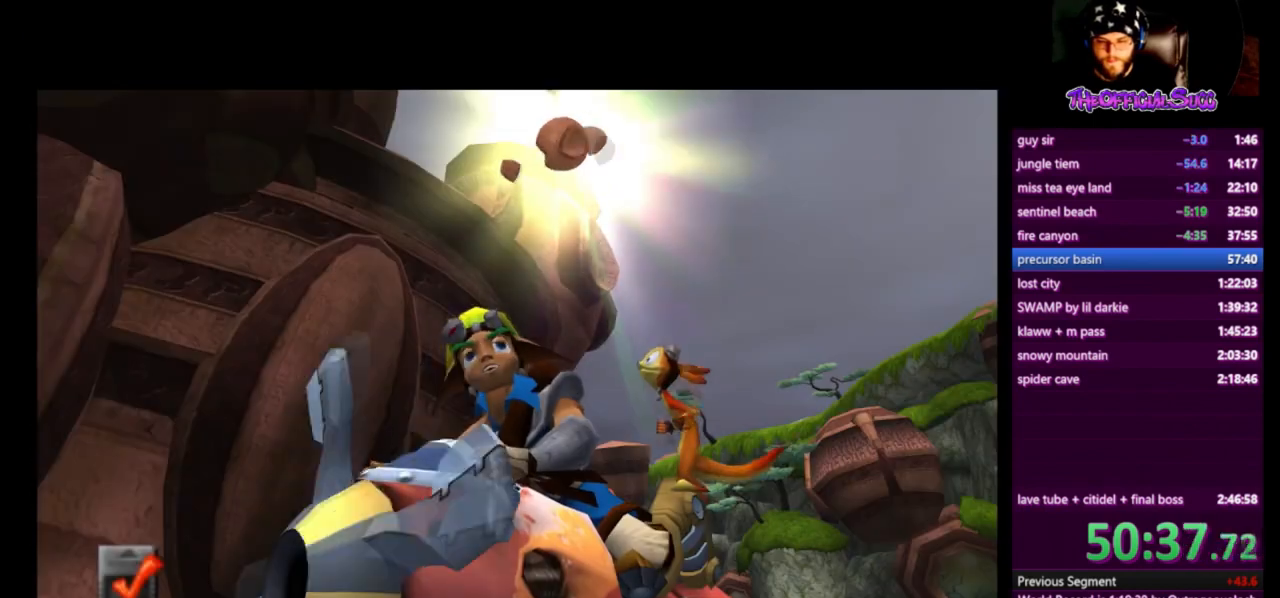
{"buttons": [], "left_stick": "center", "right_stick": "center", "events": [[417, "CROSS", "up"]]}
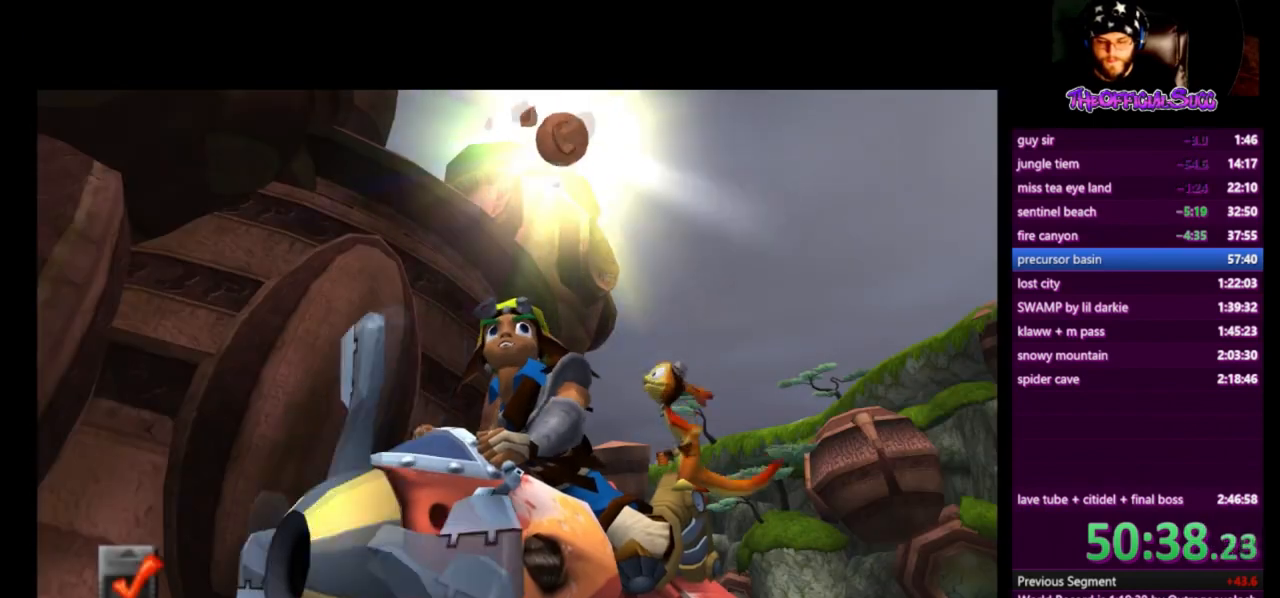
{"buttons": [], "left_stick": "center", "right_stick": "center", "events": []}
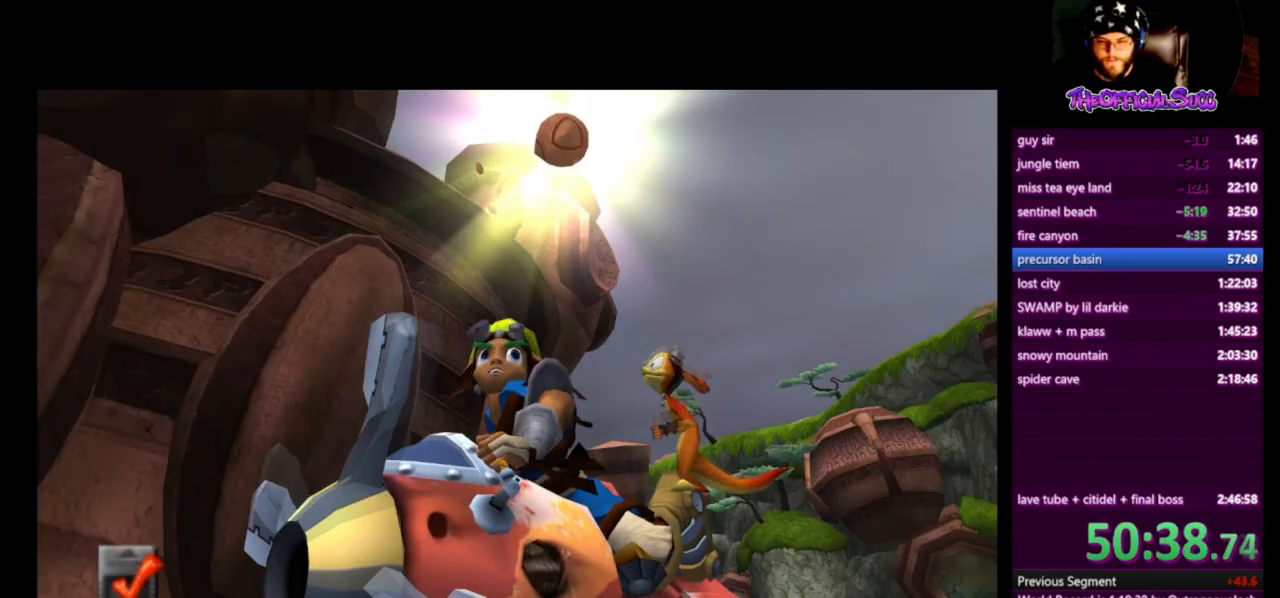
{"buttons": [], "left_stick": "center", "right_stick": "center", "events": []}
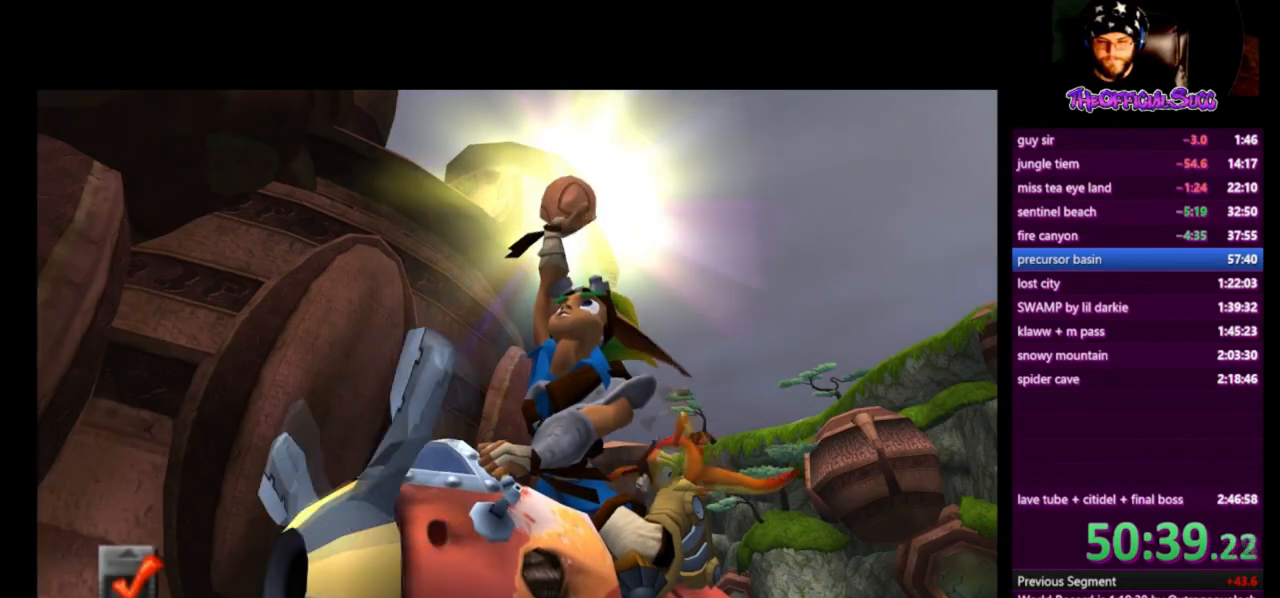
{"buttons": [], "left_stick": "center", "right_stick": "center", "events": []}
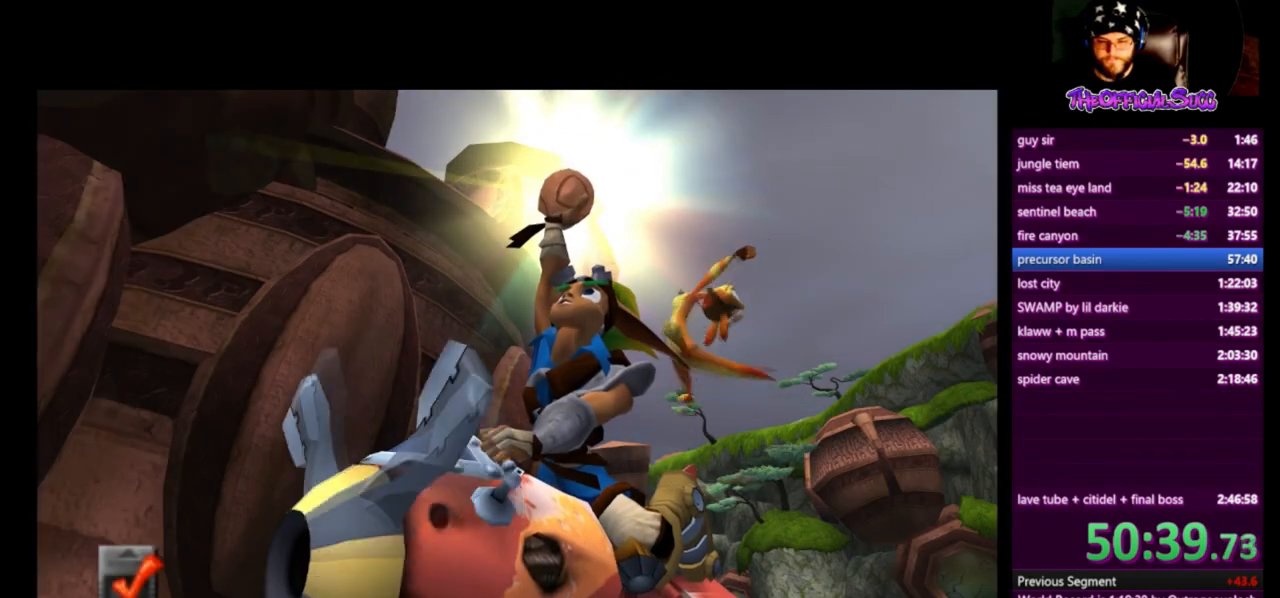
{"buttons": [], "left_stick": "center", "right_stick": "center", "events": []}
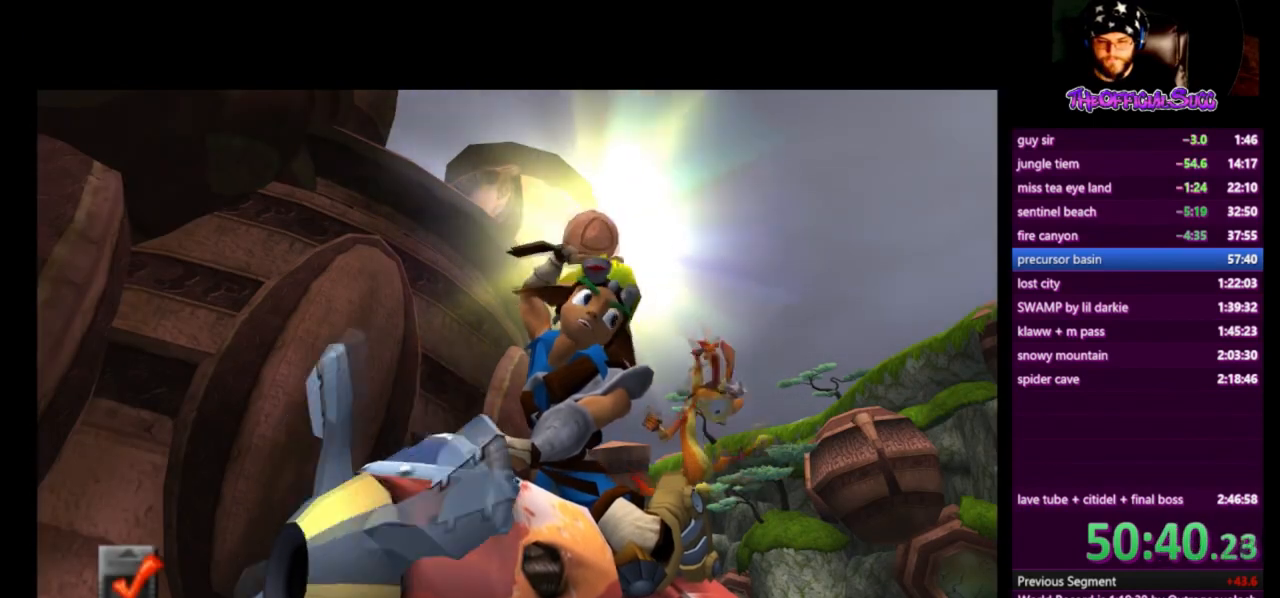
{"buttons": [], "left_stick": "center", "right_stick": "center", "events": []}
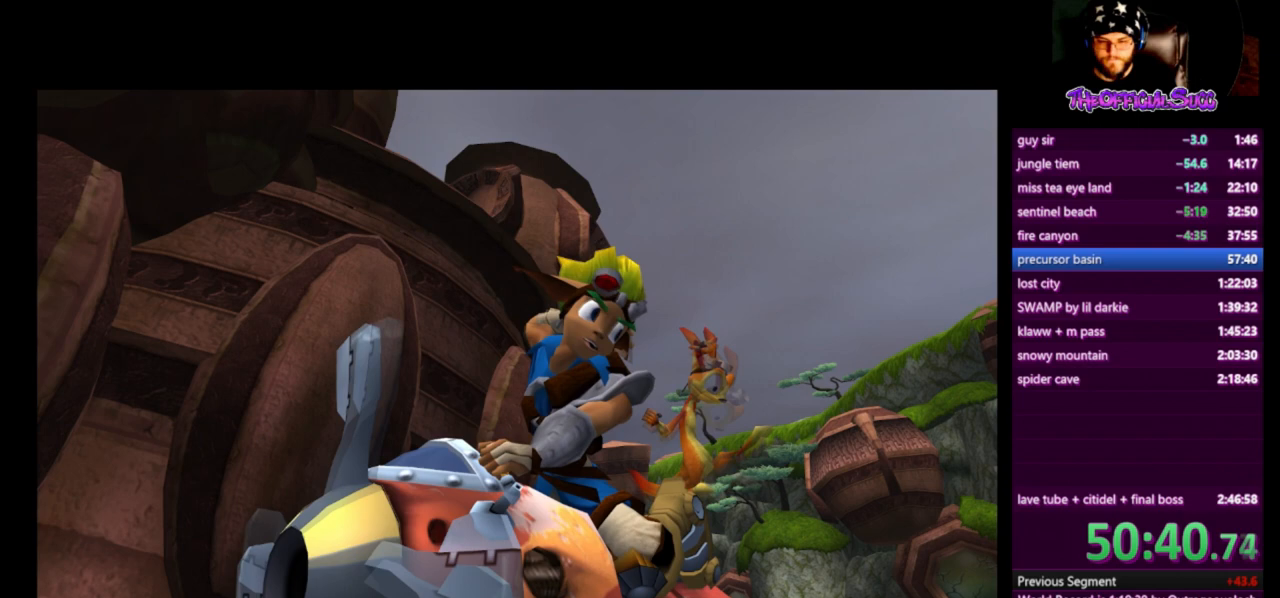
{"buttons": [], "left_stick": "center", "right_stick": "center", "events": []}
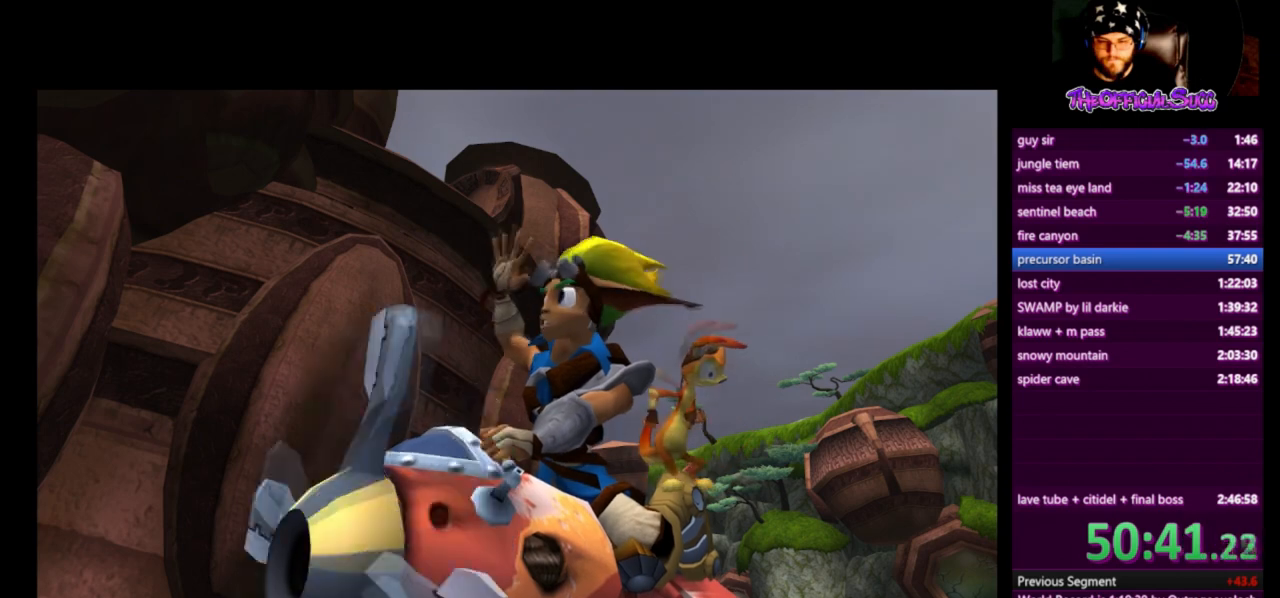
{"buttons": [], "left_stick": "center", "right_stick": "center", "events": []}
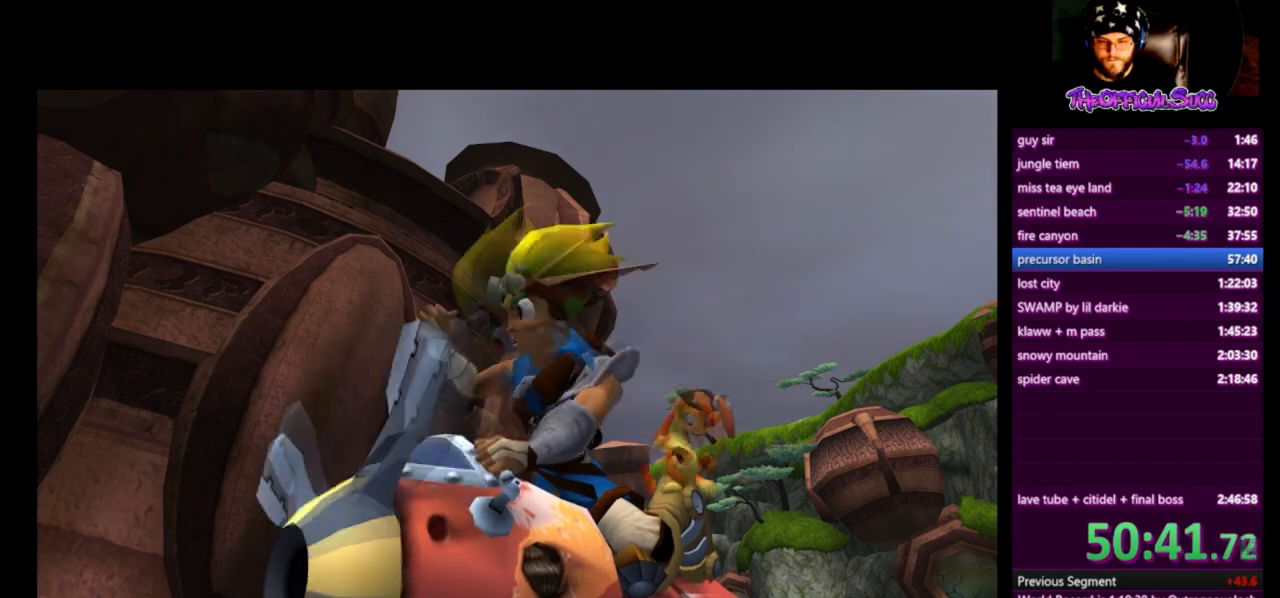
{"buttons": [], "left_stick": "center", "right_stick": "center", "events": []}
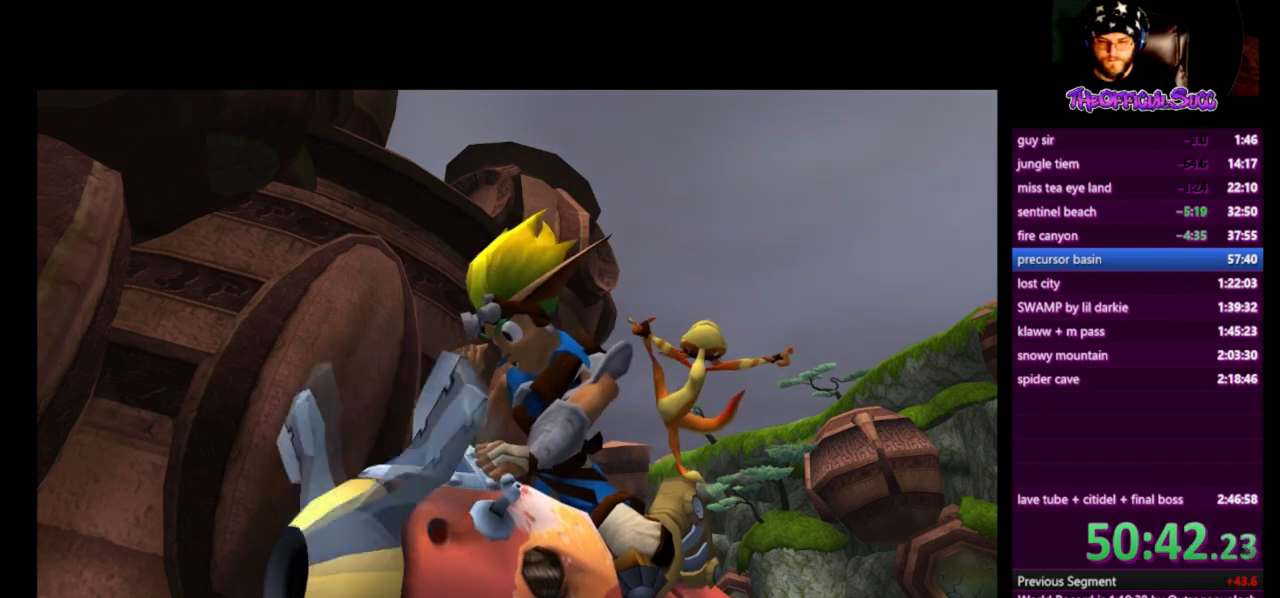
{"buttons": [], "left_stick": "center", "right_stick": "center", "events": []}
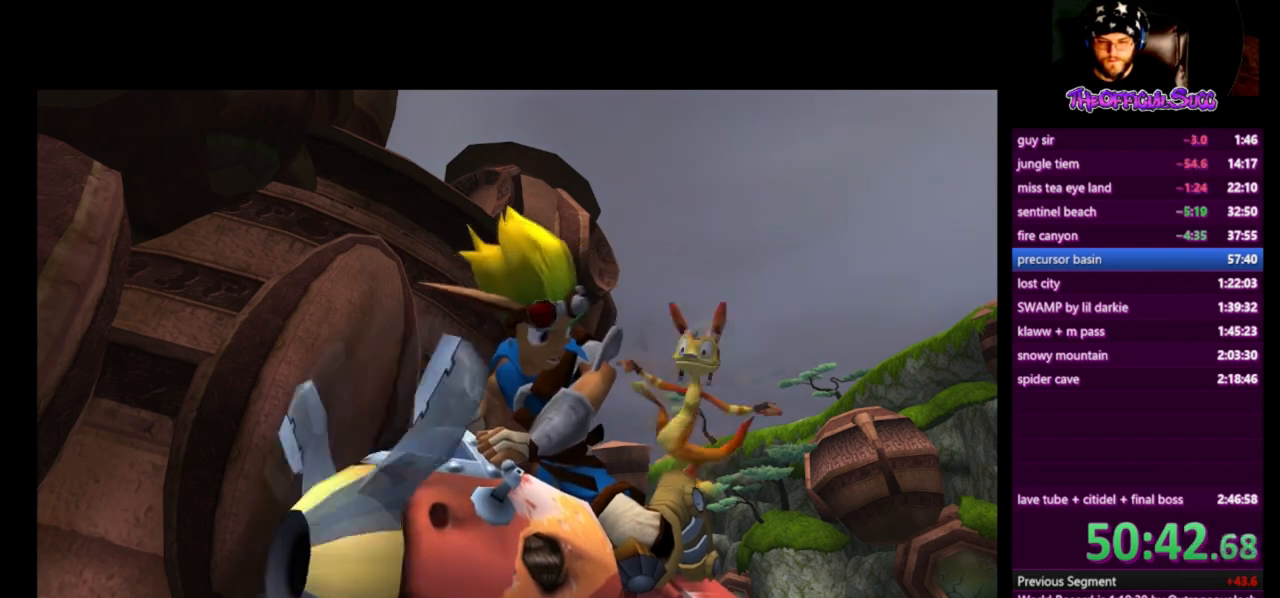
{"buttons": ["CROSS"], "left_stick": "center", "right_stick": "center", "events": [[417, "CROSS", "down"]]}
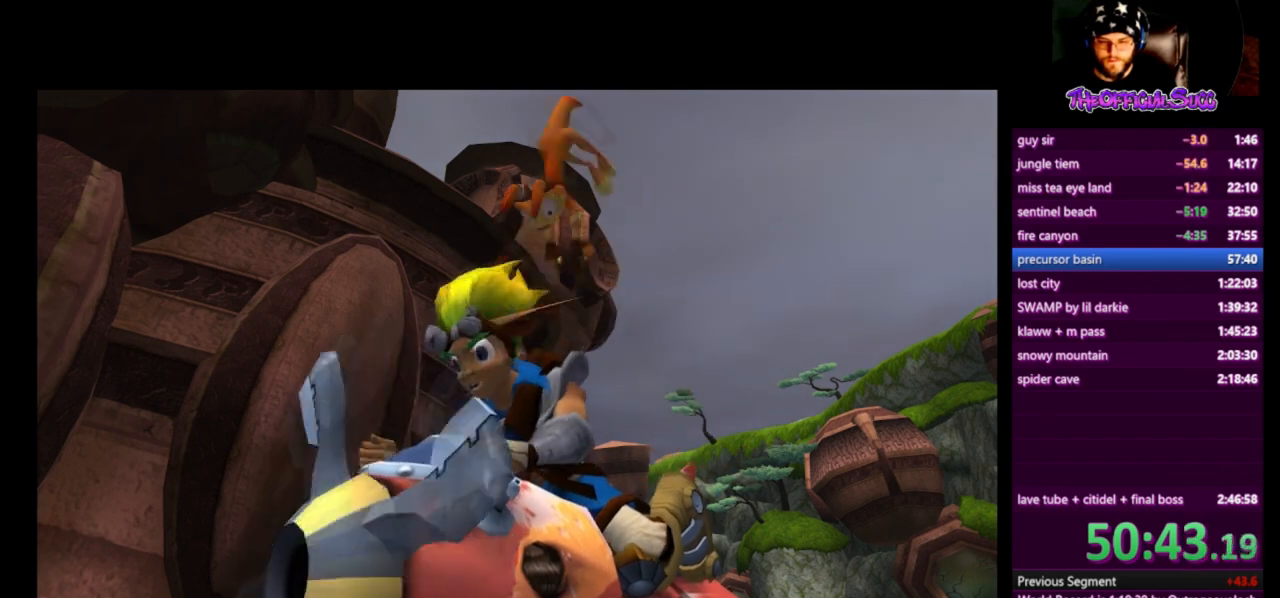
{"buttons": ["CROSS"], "left_stick": "center", "right_stick": "center", "events": [[41, "left_stick", "up"], [292, "left_stick", "center"]]}
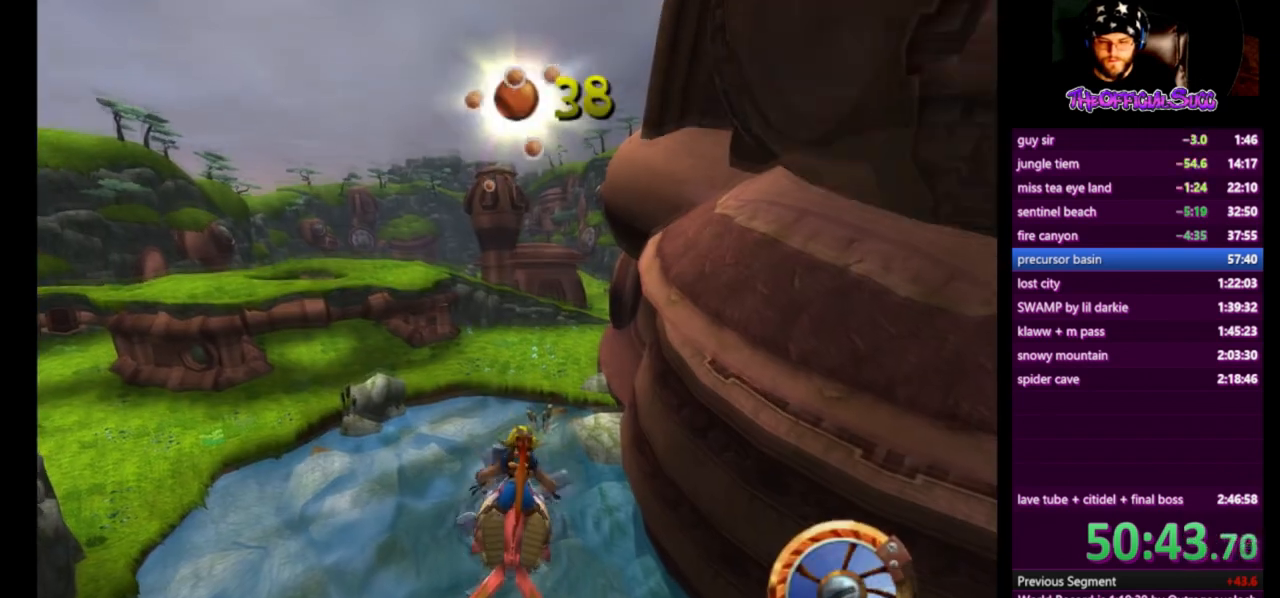
{"buttons": ["CROSS"], "left_stick": "center", "right_stick": "center", "events": []}